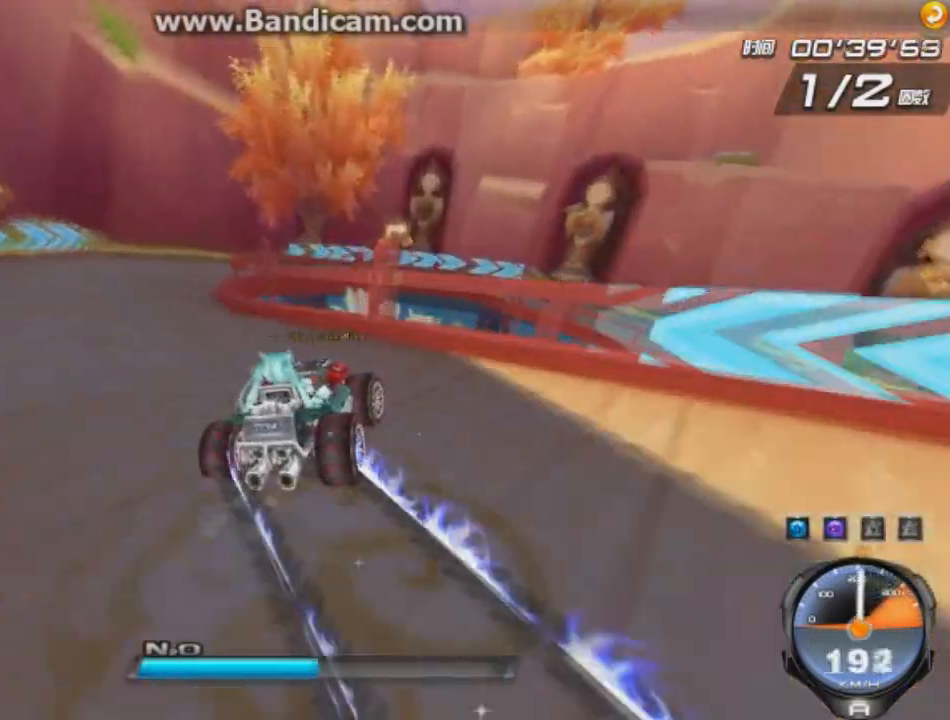
Gameplay with keyboard; each line is a JSON object with the keys held at the frame after it. "events" lists presses ("down") and releases ("up") of "ctrl", "down", "left", "r", "right", "shift", "up" and "w" between this image and that frame as [ms after this image, input, new state], when the widget could be followed in between. No other keys are recorded. Mouse input is not recorded.
{"keys": ["ctrl", "right", "up"], "events": [[125, "left", "up"], [417, "ctrl", "down"]]}
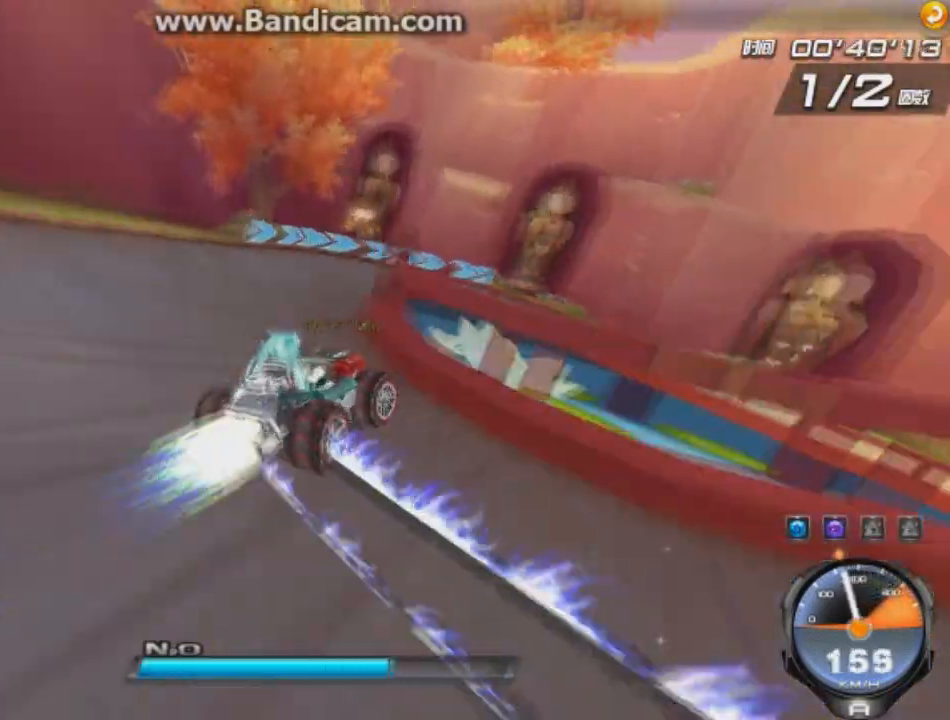
{"keys": ["left", "up"], "events": [[167, "ctrl", "up"], [167, "left", "down"], [208, "right", "up"]]}
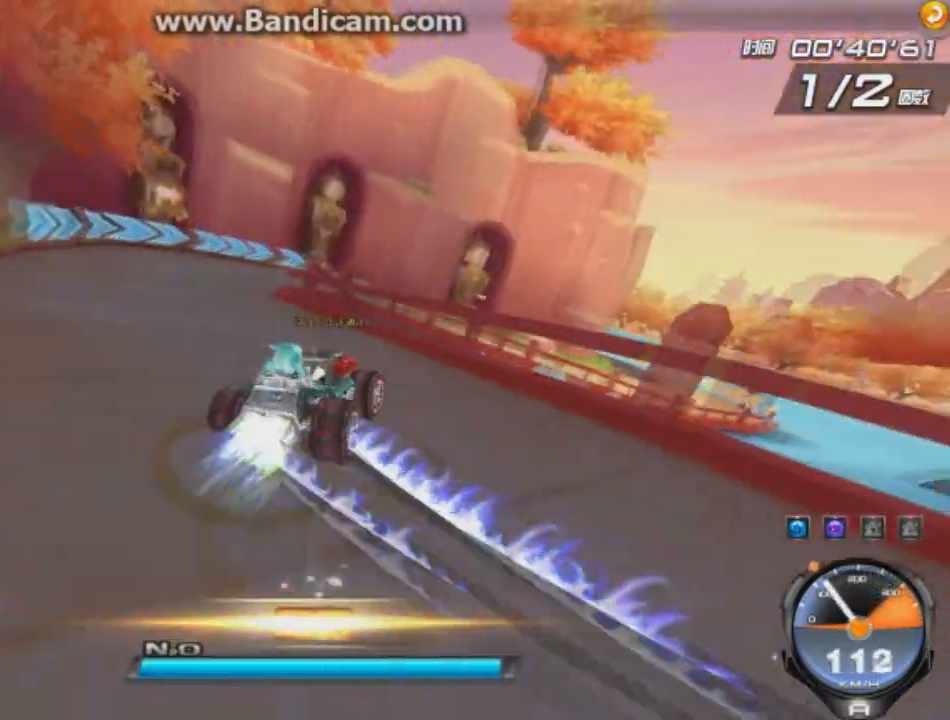
{"keys": ["right", "shift", "up", "w"], "events": [[42, "left", "up"], [42, "shift", "down"], [209, "left", "down"], [334, "left", "up"], [417, "w", "down"], [501, "right", "down"]]}
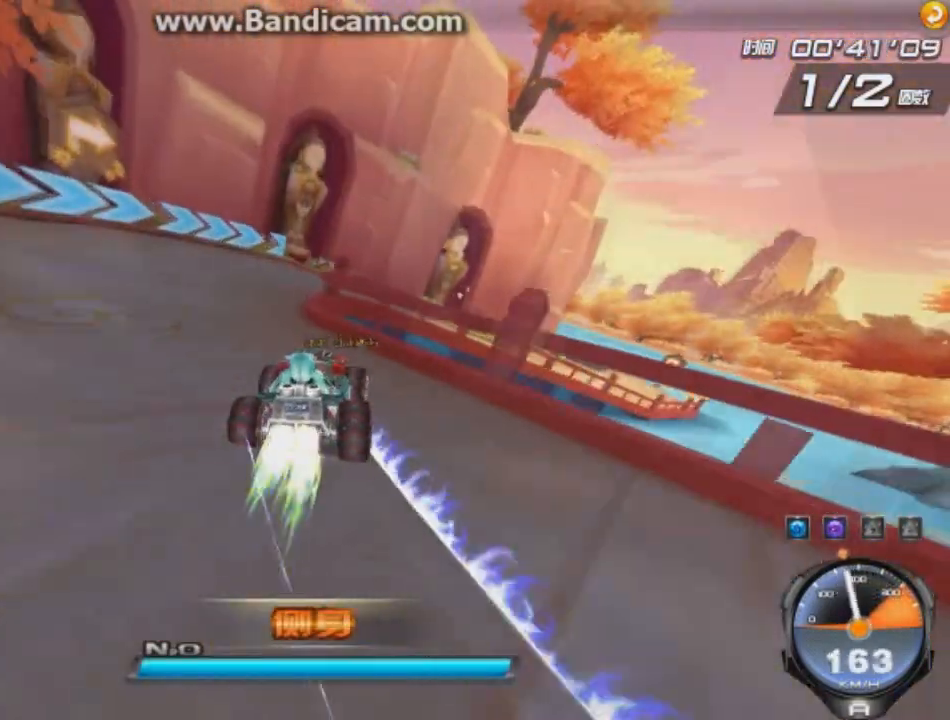
{"keys": ["up"], "events": [[167, "shift", "up"], [167, "w", "up"], [250, "right", "up"]]}
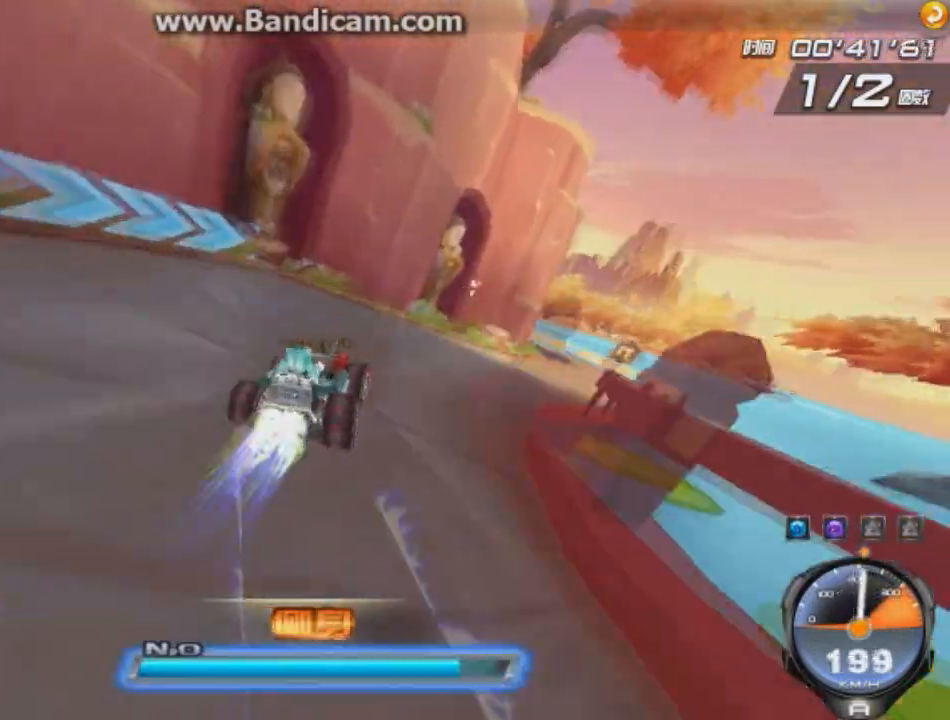
{"keys": ["right", "up"], "events": [[42, "right", "down"], [209, "w", "down"], [292, "w", "up"], [334, "w", "down"], [459, "w", "up"]]}
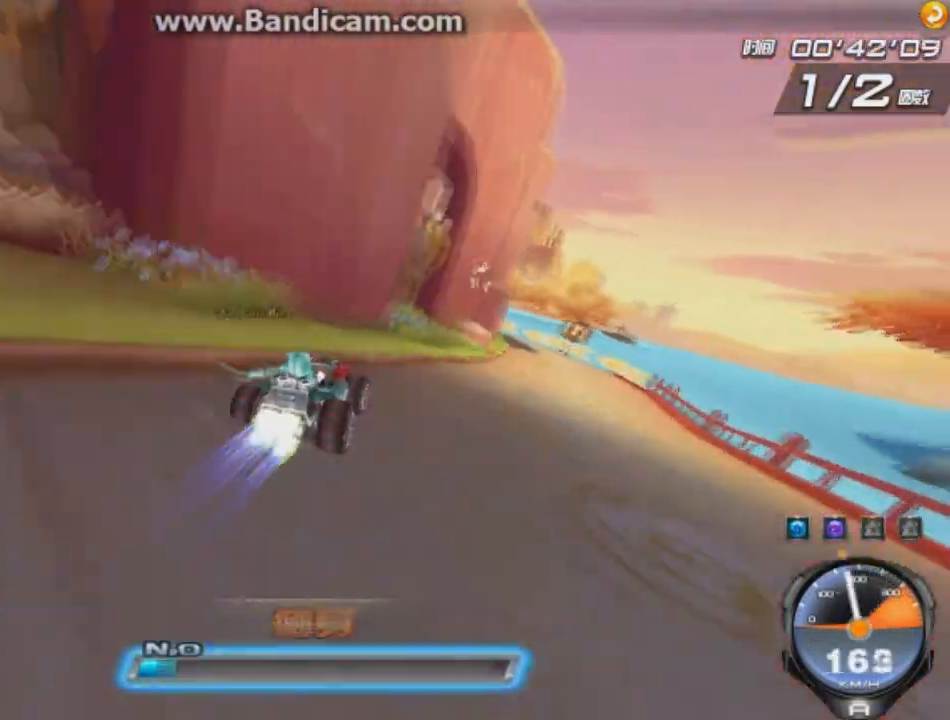
{"keys": ["up"], "events": [[208, "right", "up"], [333, "left", "down"], [500, "left", "up"]]}
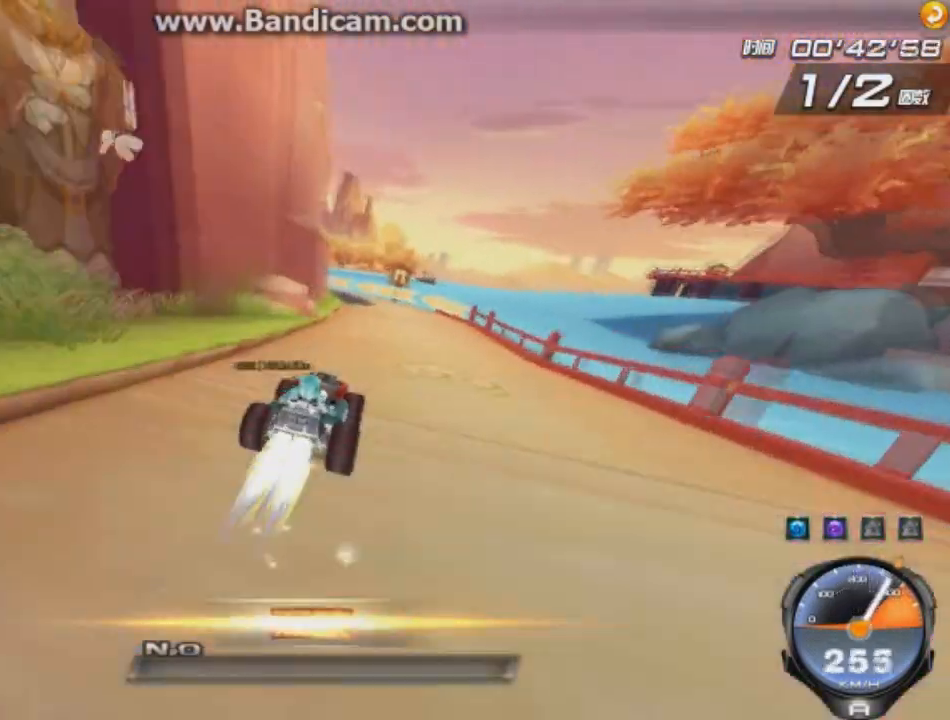
{"keys": ["left", "shift", "up"], "events": [[84, "left", "down"], [417, "shift", "down"]]}
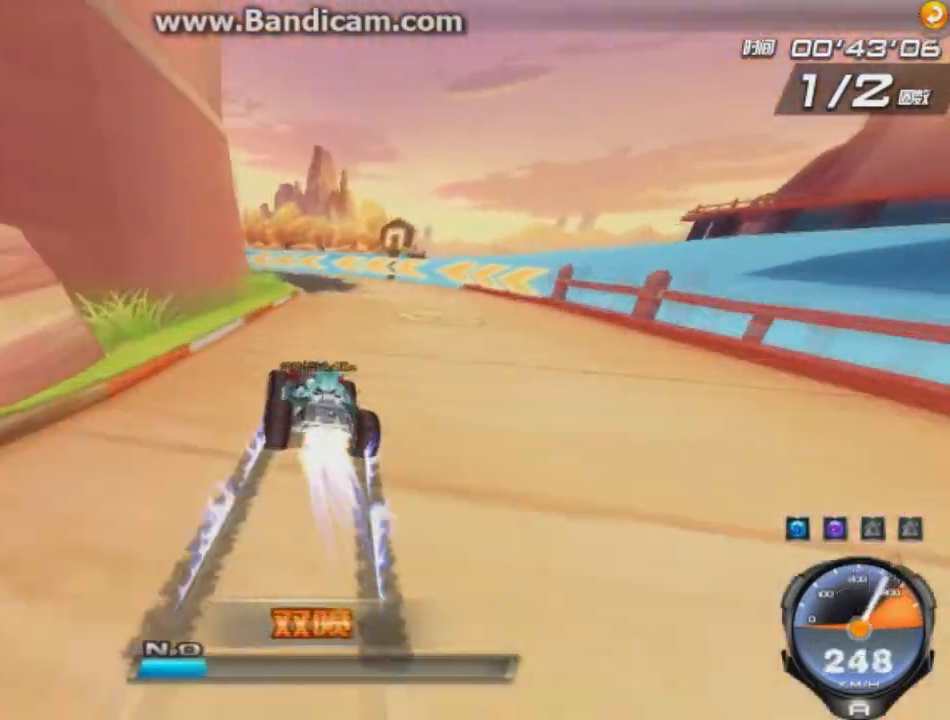
{"keys": ["left", "up"], "events": [[83, "shift", "up"], [250, "right", "down"], [417, "right", "up"]]}
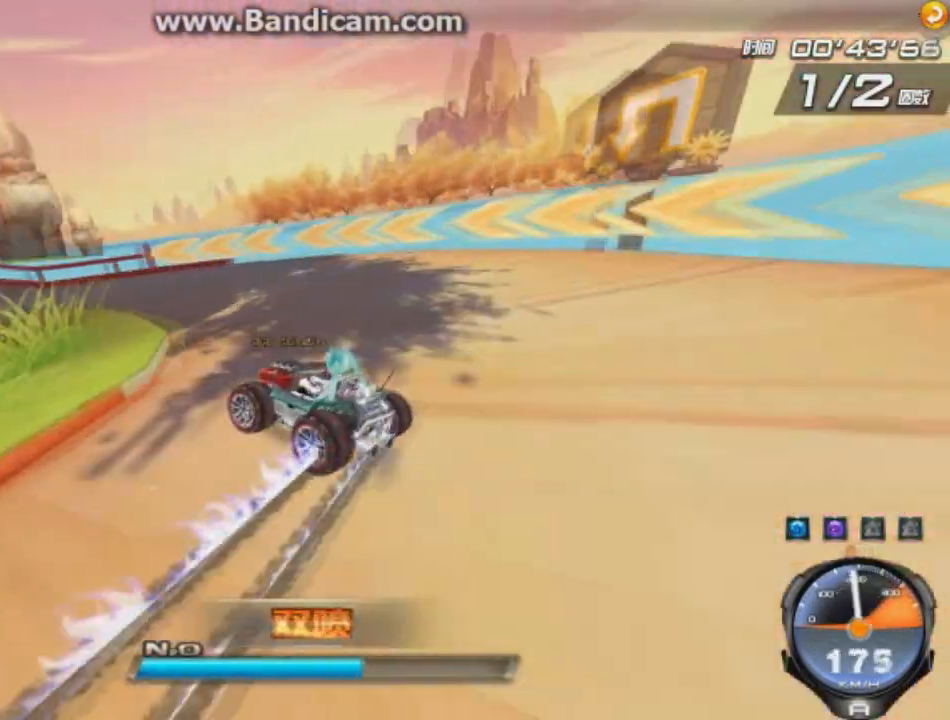
{"keys": ["right", "up"], "events": [[167, "ctrl", "down"], [167, "right", "down"], [251, "ctrl", "up"], [251, "left", "up"]]}
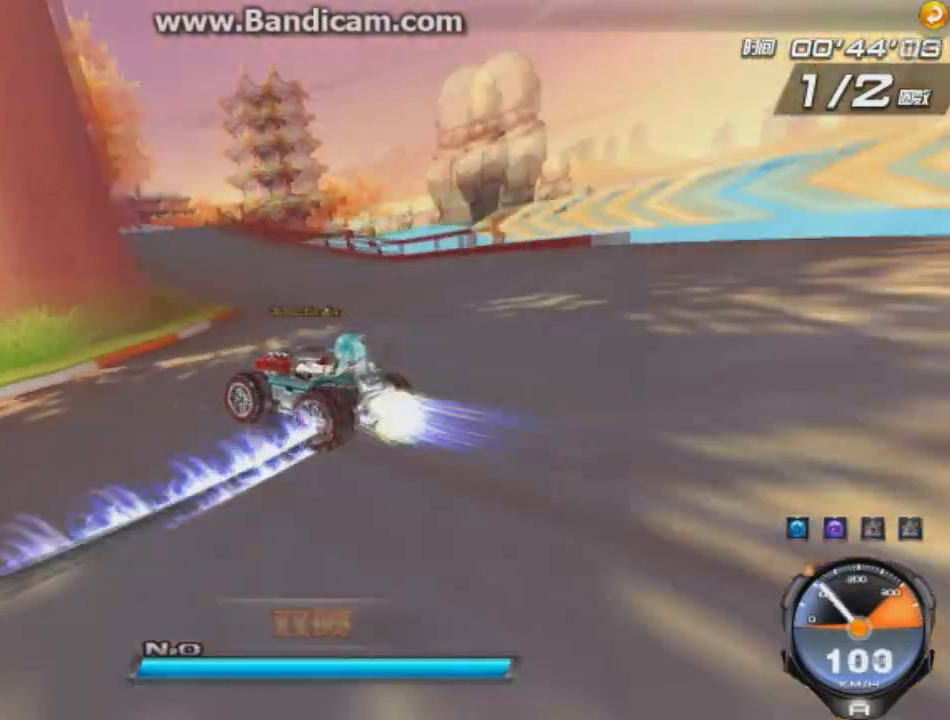
{"keys": ["left", "shift", "up", "w"], "events": [[167, "shift", "down"], [333, "right", "up"], [333, "w", "down"], [375, "left", "down"], [417, "w", "up"], [500, "w", "down"]]}
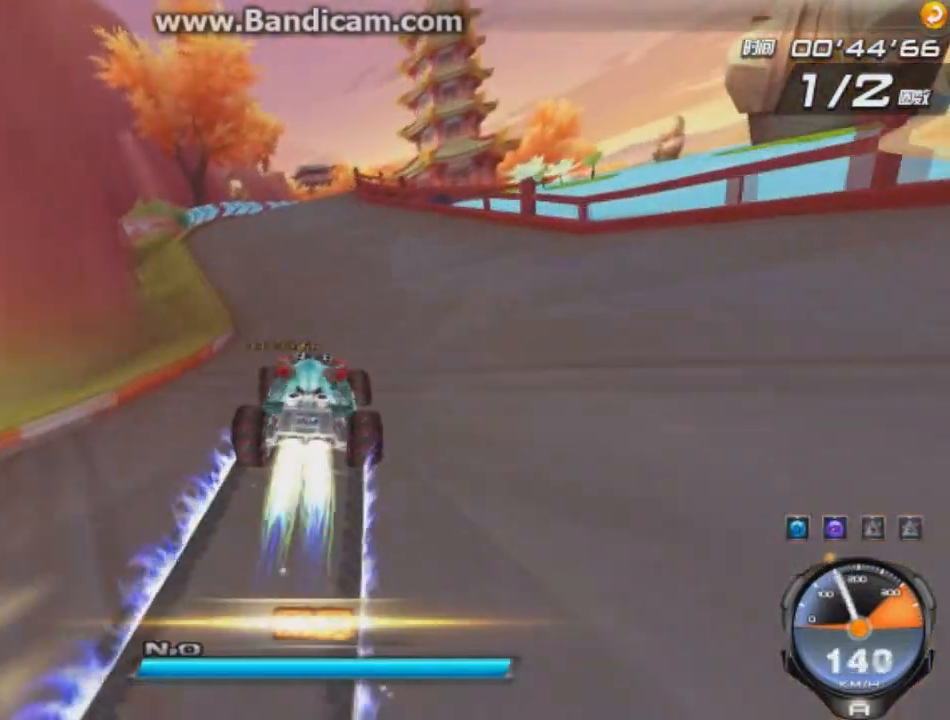
{"keys": ["up"], "events": [[42, "shift", "up"], [84, "w", "up"], [417, "left", "up"]]}
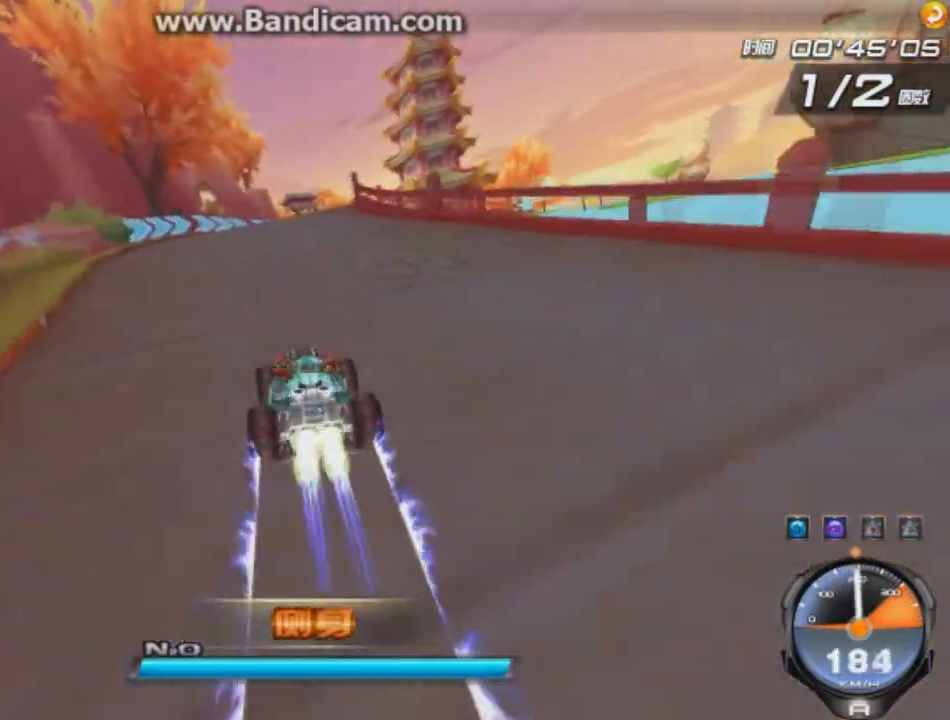
{"keys": ["right", "up"], "events": [[167, "right", "down"]]}
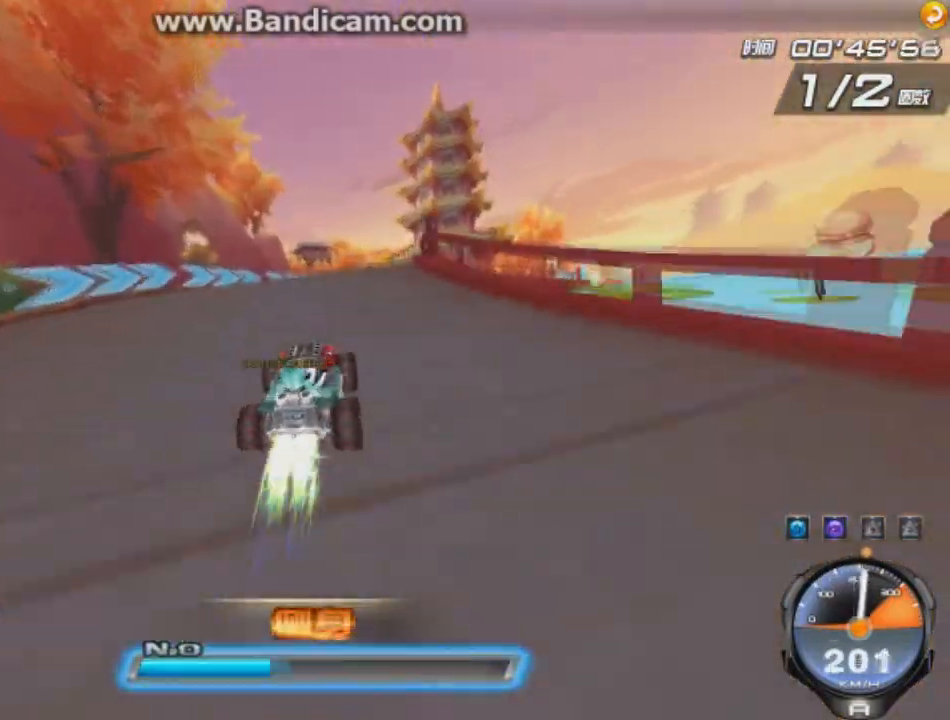
{"keys": ["right", "up"], "events": [[84, "w", "down"], [167, "w", "up"]]}
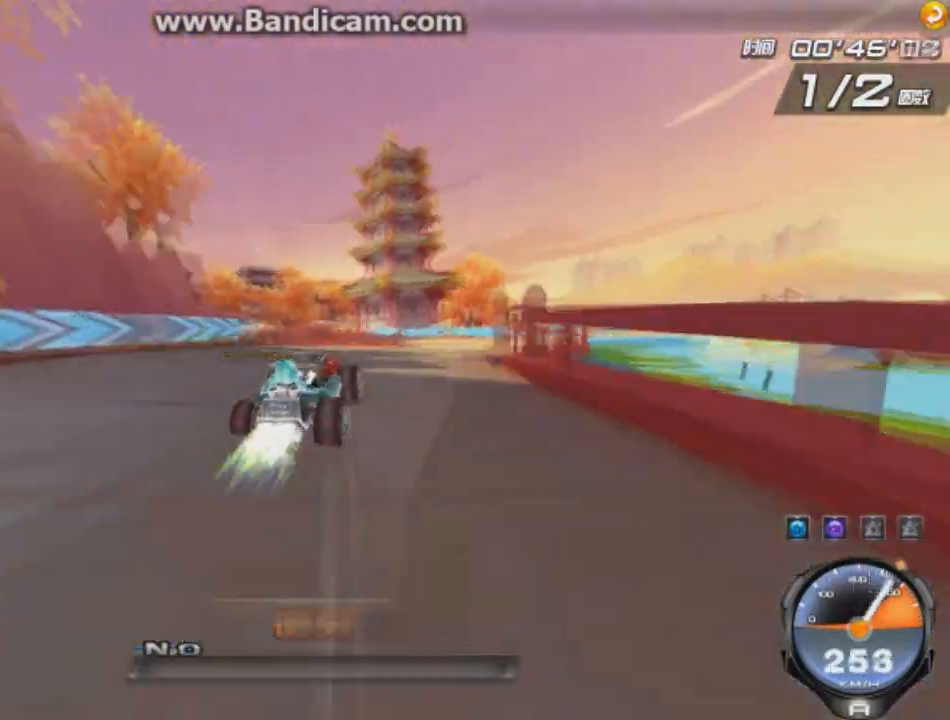
{"keys": ["left", "shift", "up"], "events": [[208, "right", "up"], [333, "left", "down"], [500, "shift", "down"]]}
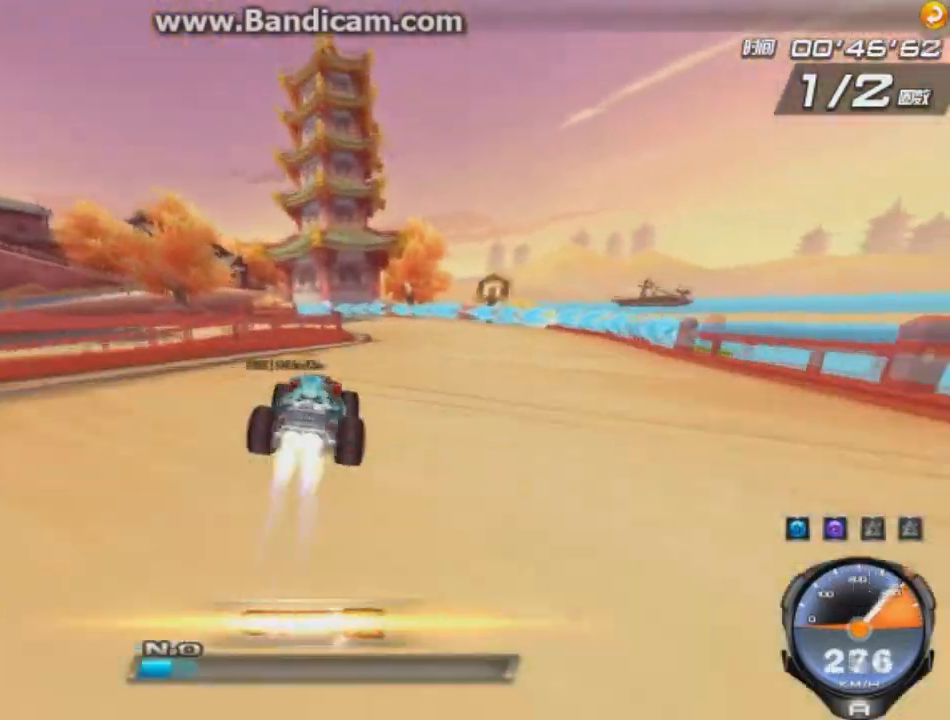
{"keys": ["ctrl", "left", "up"], "events": [[84, "right", "down"], [84, "shift", "up"], [209, "right", "up"], [459, "ctrl", "down"]]}
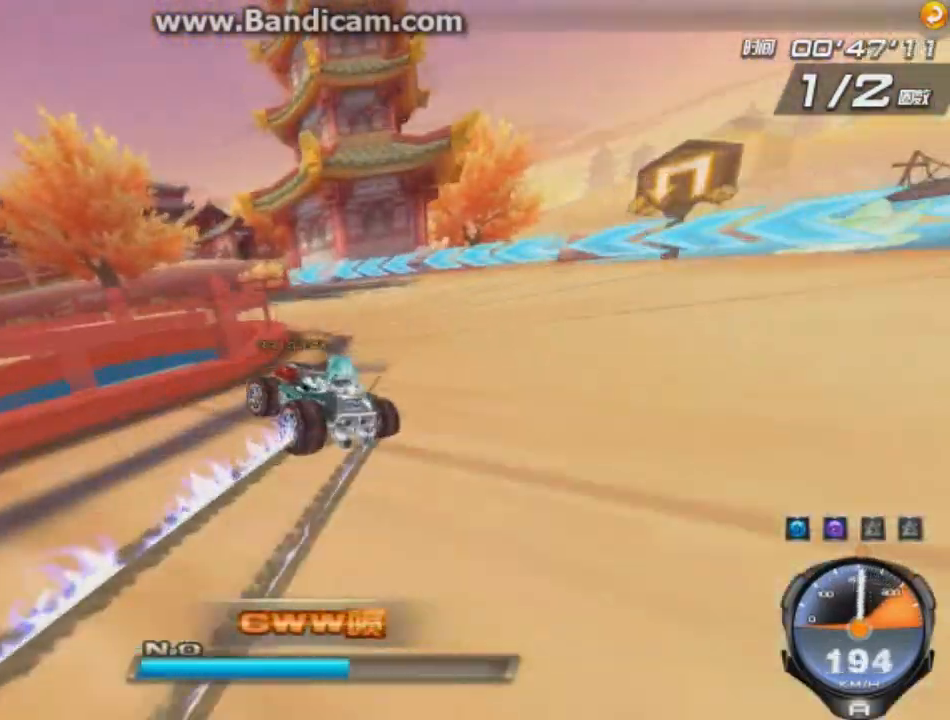
{"keys": ["right", "up"], "events": [[83, "ctrl", "up"], [167, "ctrl", "down"], [208, "right", "down"], [250, "ctrl", "up"], [292, "ctrl", "down"], [333, "left", "up"], [375, "ctrl", "up"]]}
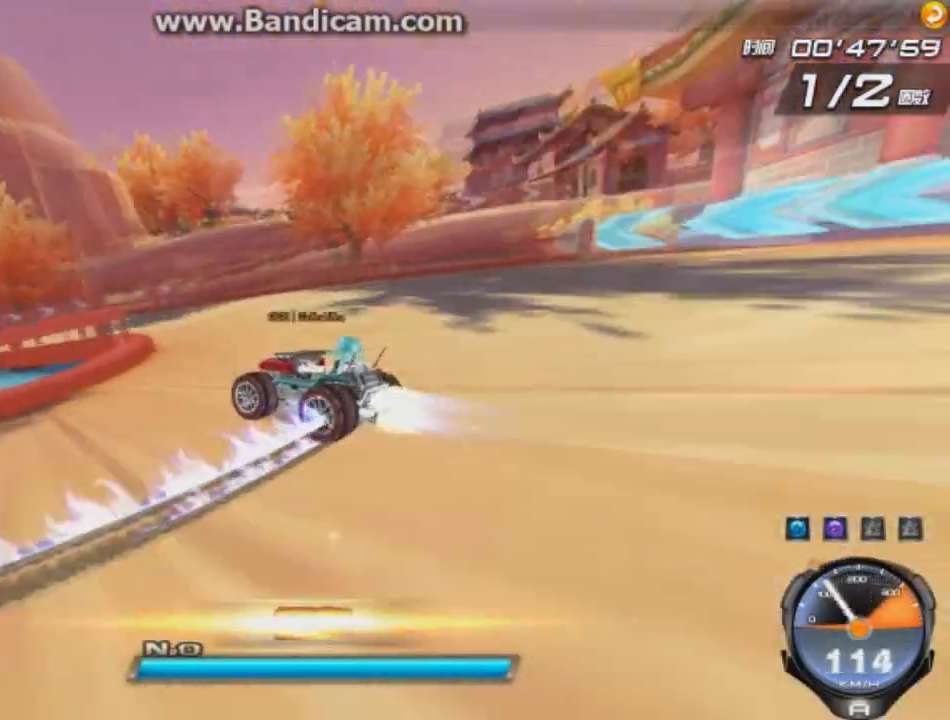
{"keys": ["up", "w"], "events": [[125, "w", "down"], [251, "w", "up"], [292, "w", "down"], [376, "w", "up"], [459, "right", "up"], [459, "w", "down"]]}
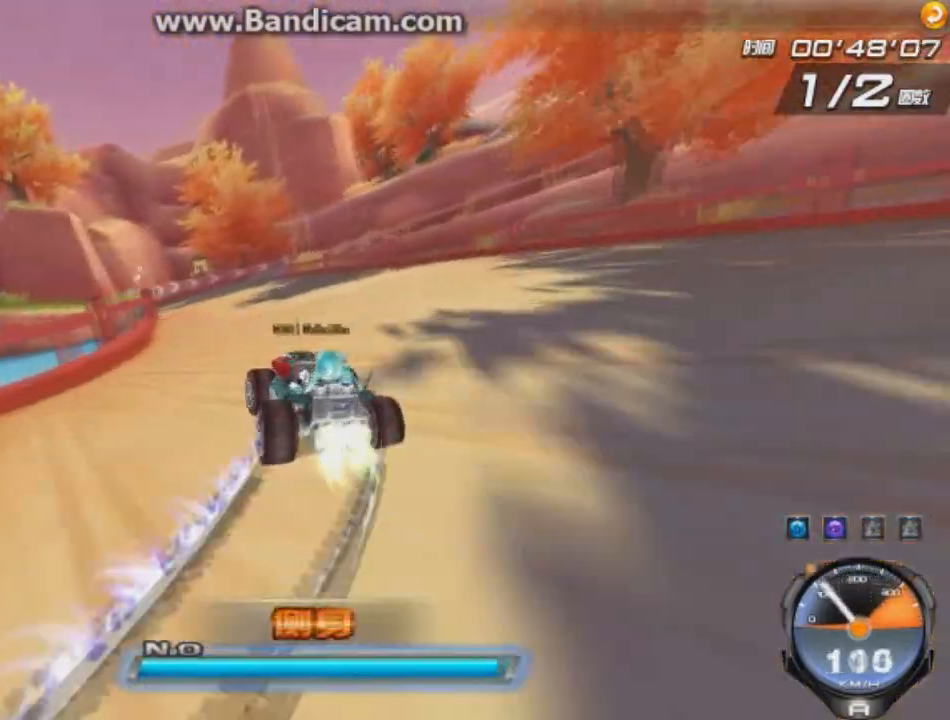
{"keys": ["up"], "events": [[167, "w", "up"], [250, "w", "down"], [292, "w", "up"]]}
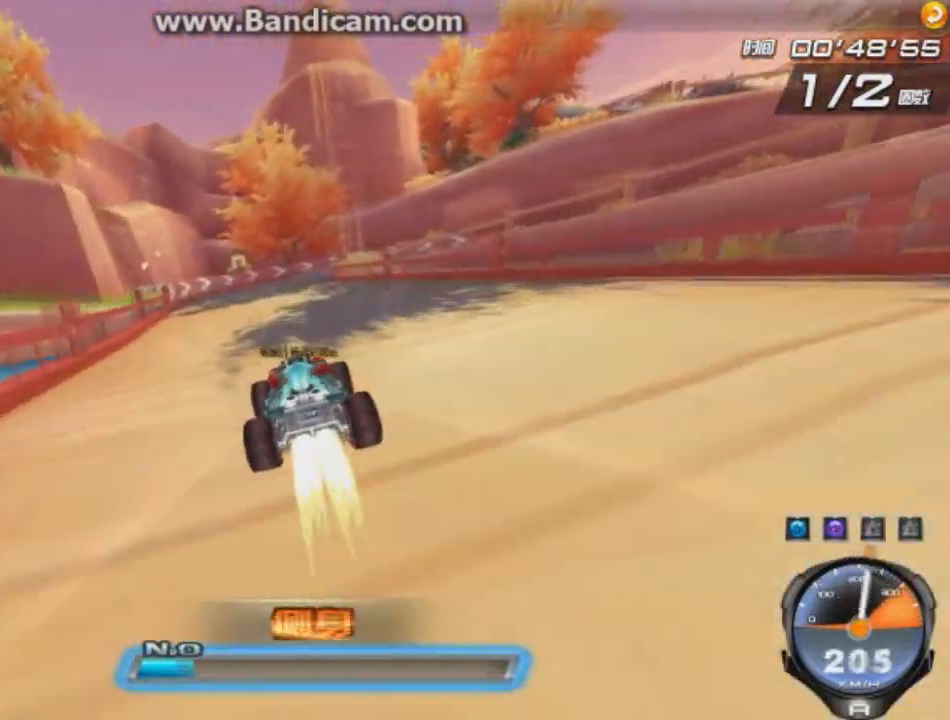
{"keys": ["right", "shift", "up"], "events": [[42, "right", "down"], [125, "right", "up"], [292, "right", "down"], [417, "shift", "down"]]}
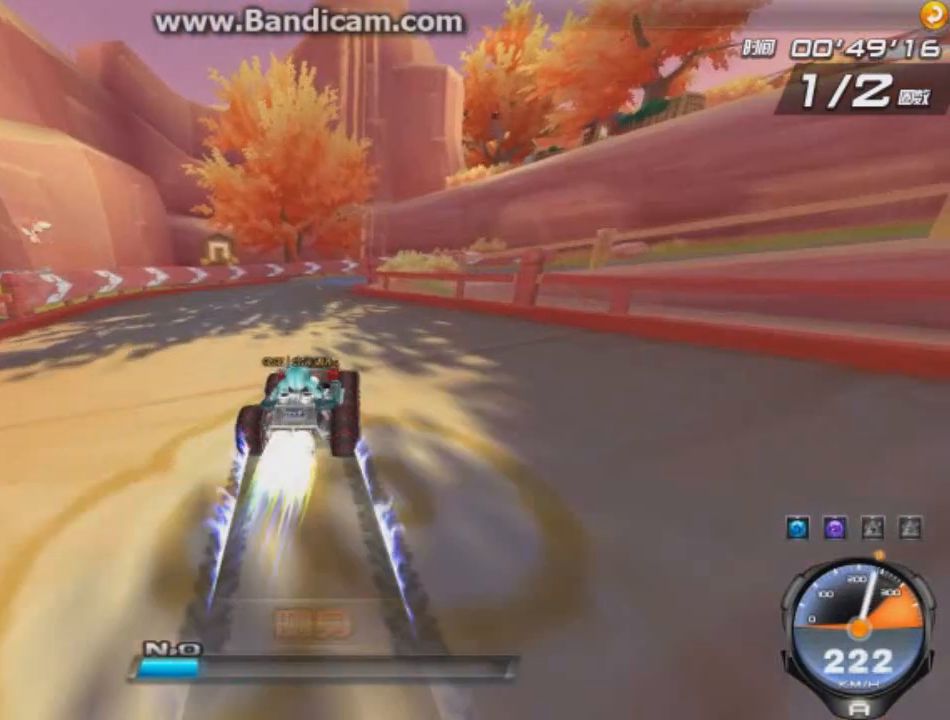
{"keys": ["right", "up"], "events": [[41, "shift", "up"]]}
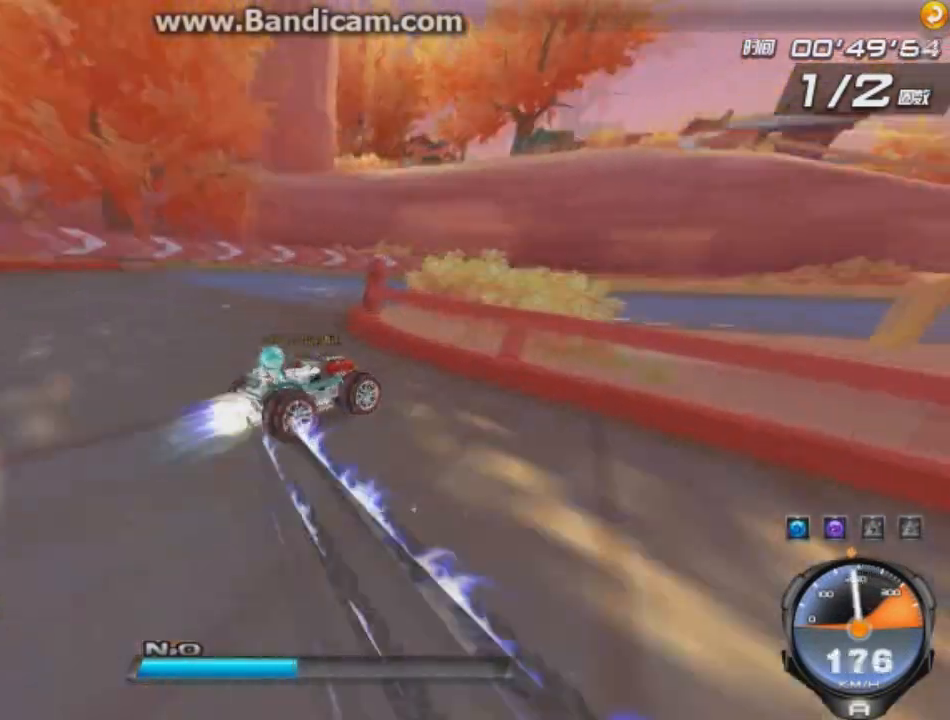
{"keys": ["left", "up"], "events": [[125, "left", "down"], [251, "right", "up"]]}
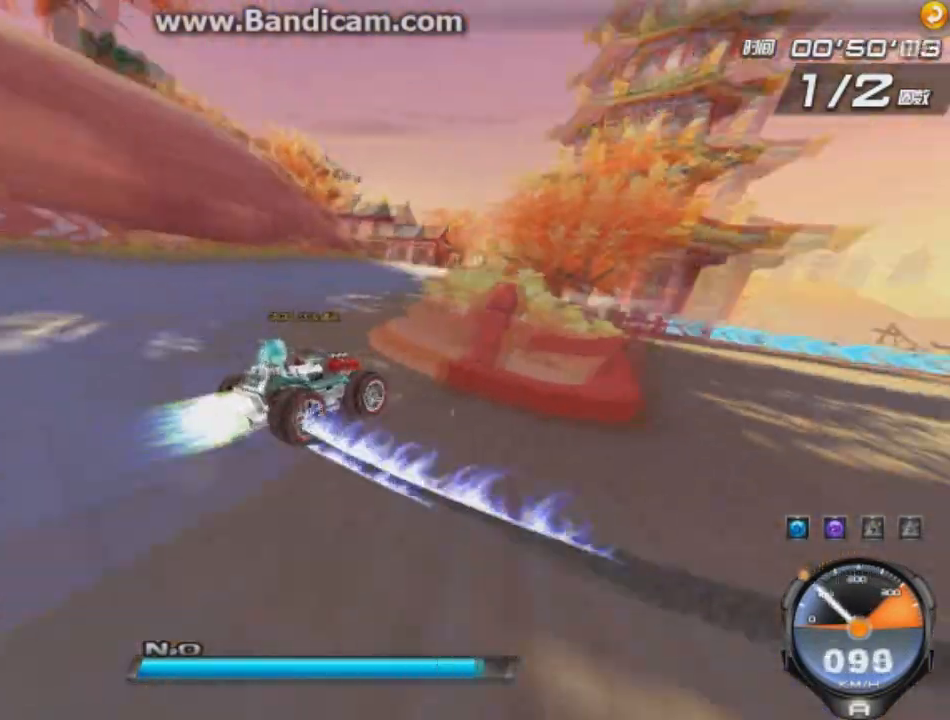
{"keys": ["shift", "up", "w"], "events": [[292, "shift", "down"], [333, "left", "up"], [417, "w", "down"]]}
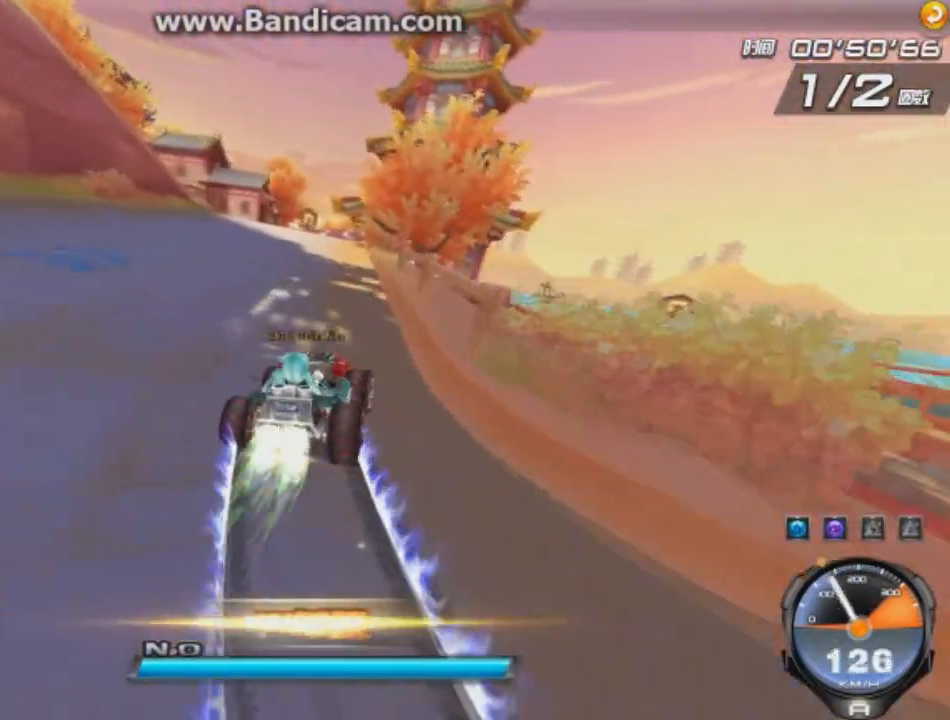
{"keys": ["left"], "events": [[209, "left", "down"], [292, "w", "up"], [334, "shift", "up"], [417, "up", "up"]]}
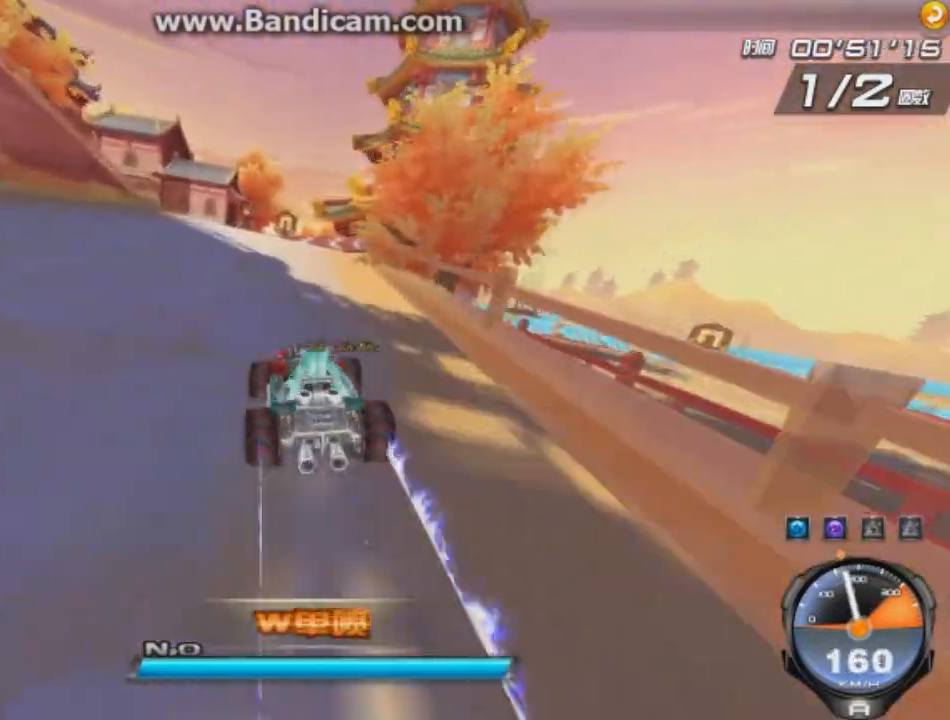
{"keys": ["left", "up"], "events": [[83, "up", "down"], [125, "ctrl", "down"], [250, "left", "up"], [333, "w", "down"], [375, "right", "down"], [417, "ctrl", "up"], [417, "w", "up"], [500, "left", "down"], [500, "right", "up"]]}
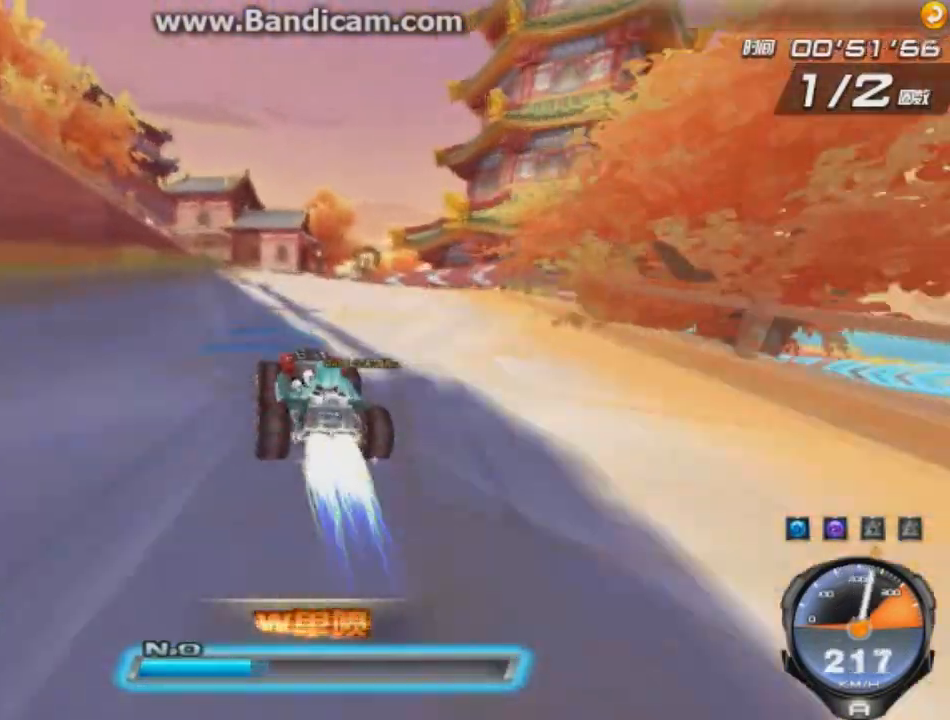
{"keys": ["left", "up"], "events": [[209, "shift", "down"], [251, "right", "down"], [292, "shift", "up"], [376, "right", "up"]]}
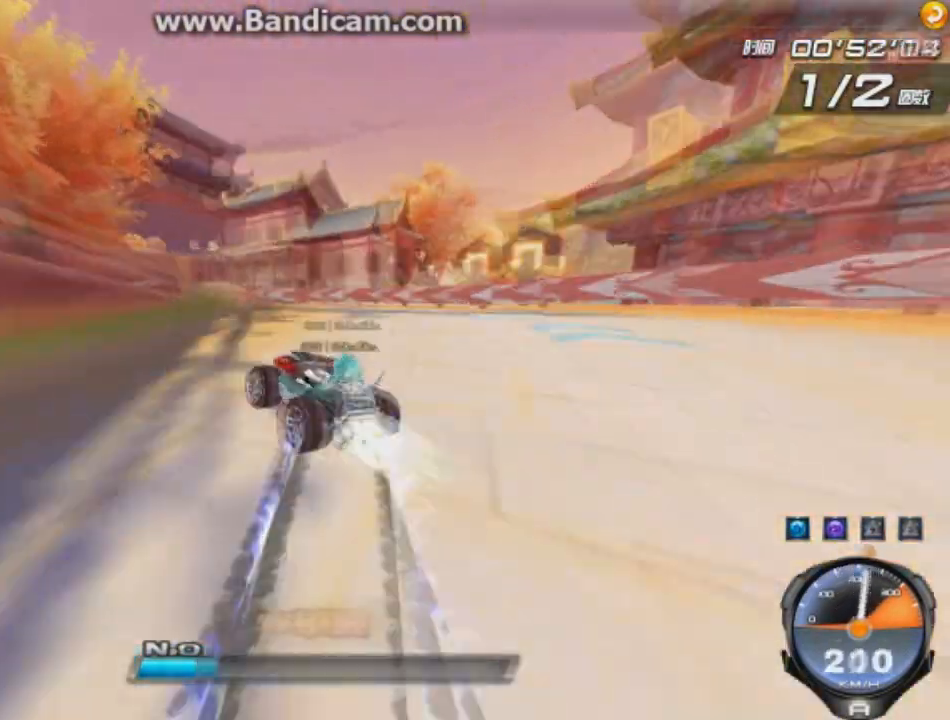
{"keys": ["right", "up"], "events": [[375, "right", "down"], [459, "left", "up"]]}
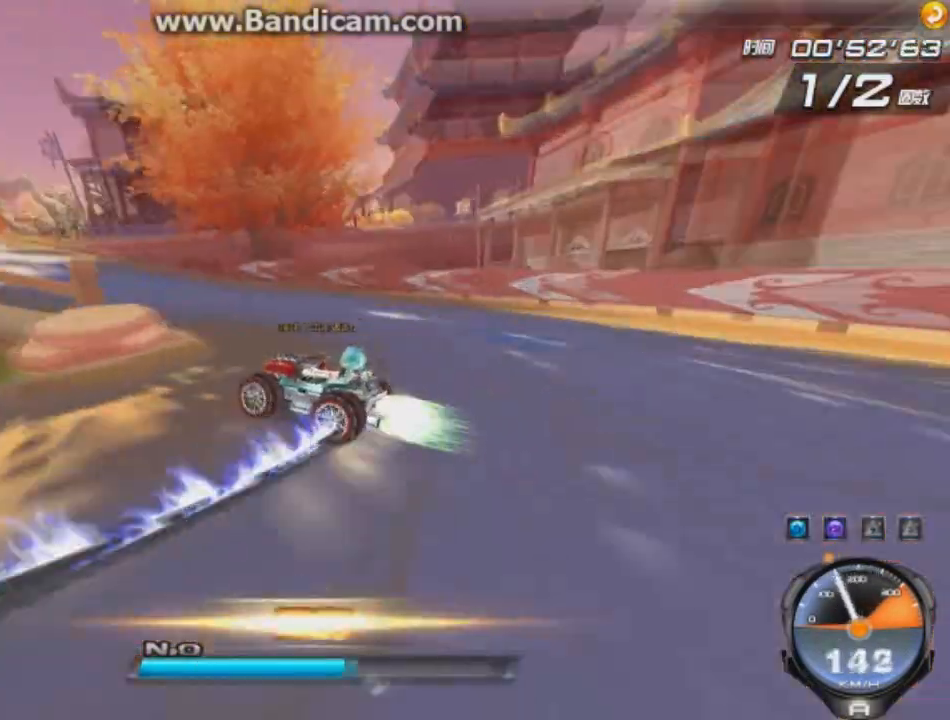
{"keys": ["up", "w"], "events": [[501, "right", "up"], [501, "w", "down"]]}
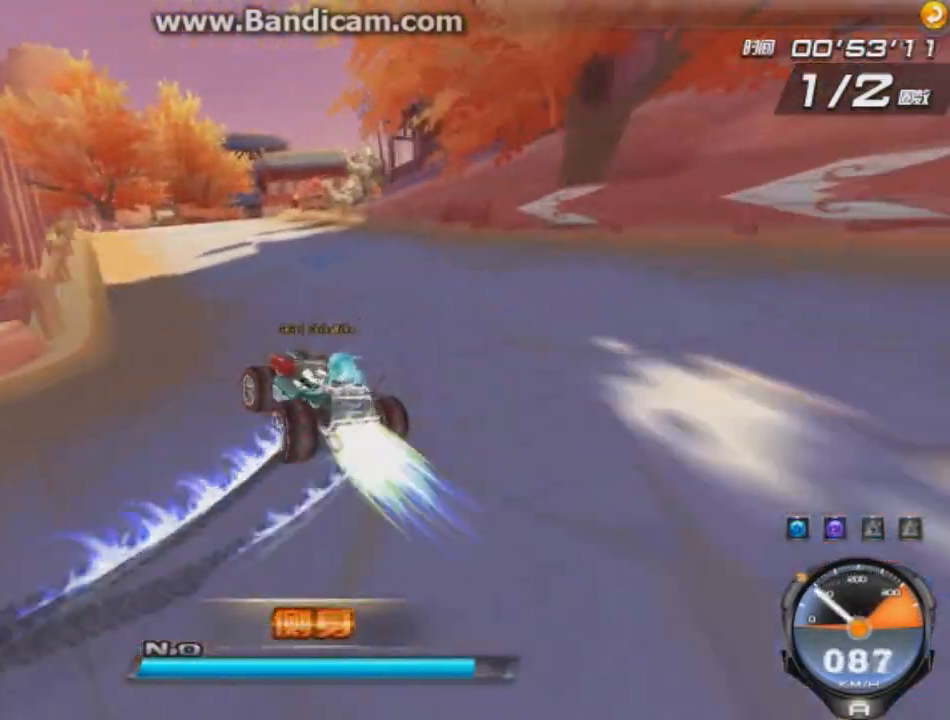
{"keys": ["up", "w"], "events": [[42, "w", "up"], [167, "w", "down"], [208, "left", "down"], [250, "w", "up"], [292, "left", "up"], [333, "w", "down"], [417, "w", "up"], [500, "w", "down"]]}
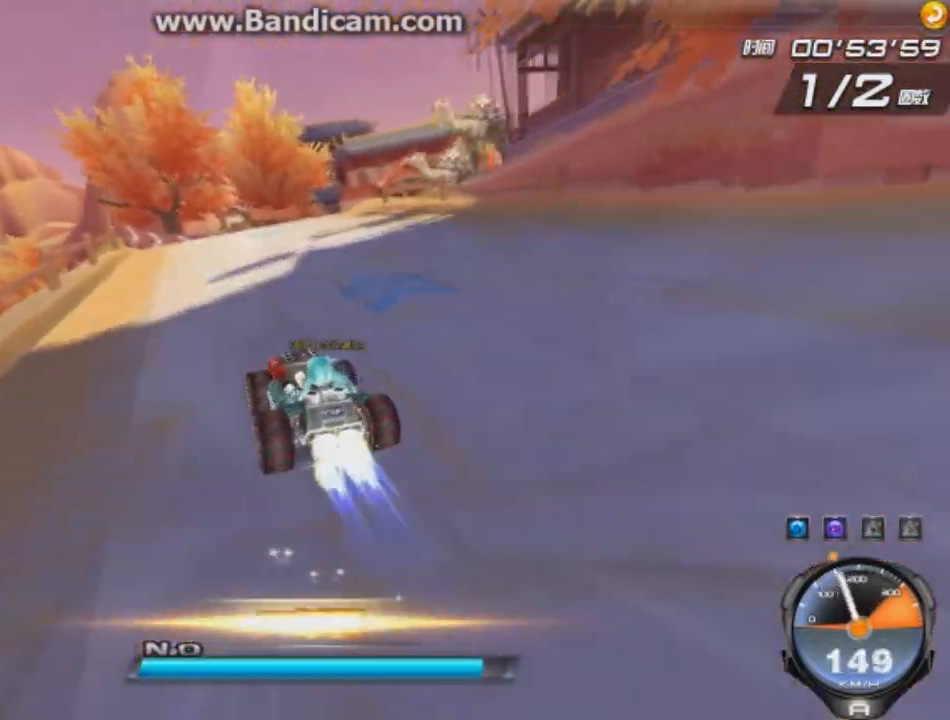
{"keys": ["right", "up"], "events": [[84, "w", "up"], [125, "right", "down"], [251, "shift", "down"], [417, "shift", "up"]]}
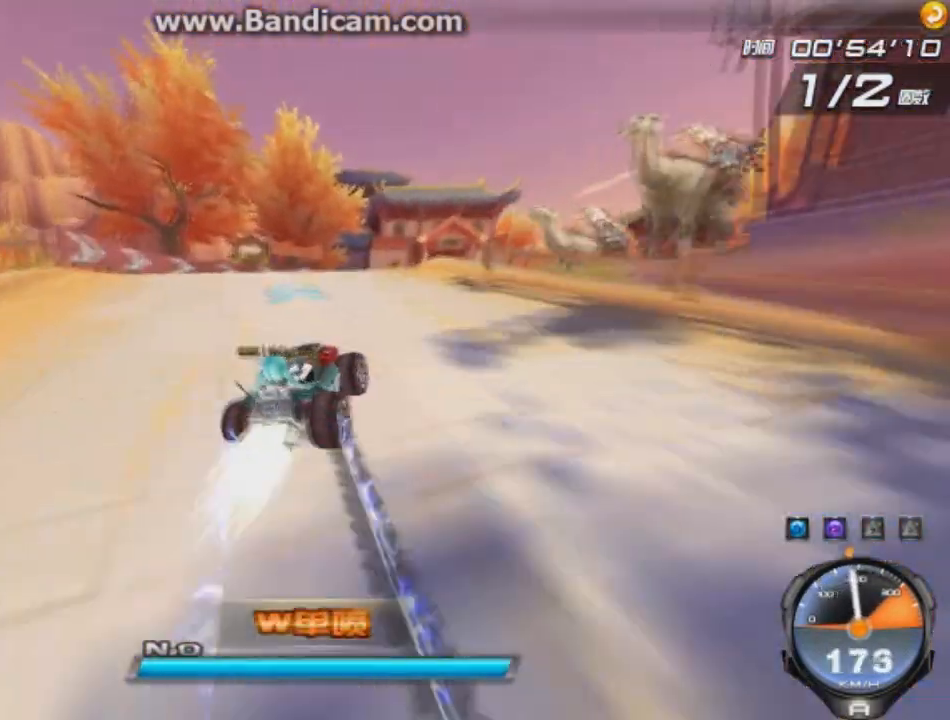
{"keys": ["ctrl", "left", "up"], "events": [[83, "left", "down"], [167, "ctrl", "down"], [250, "ctrl", "up"], [292, "right", "up"], [333, "ctrl", "down"], [417, "ctrl", "up"], [500, "ctrl", "down"]]}